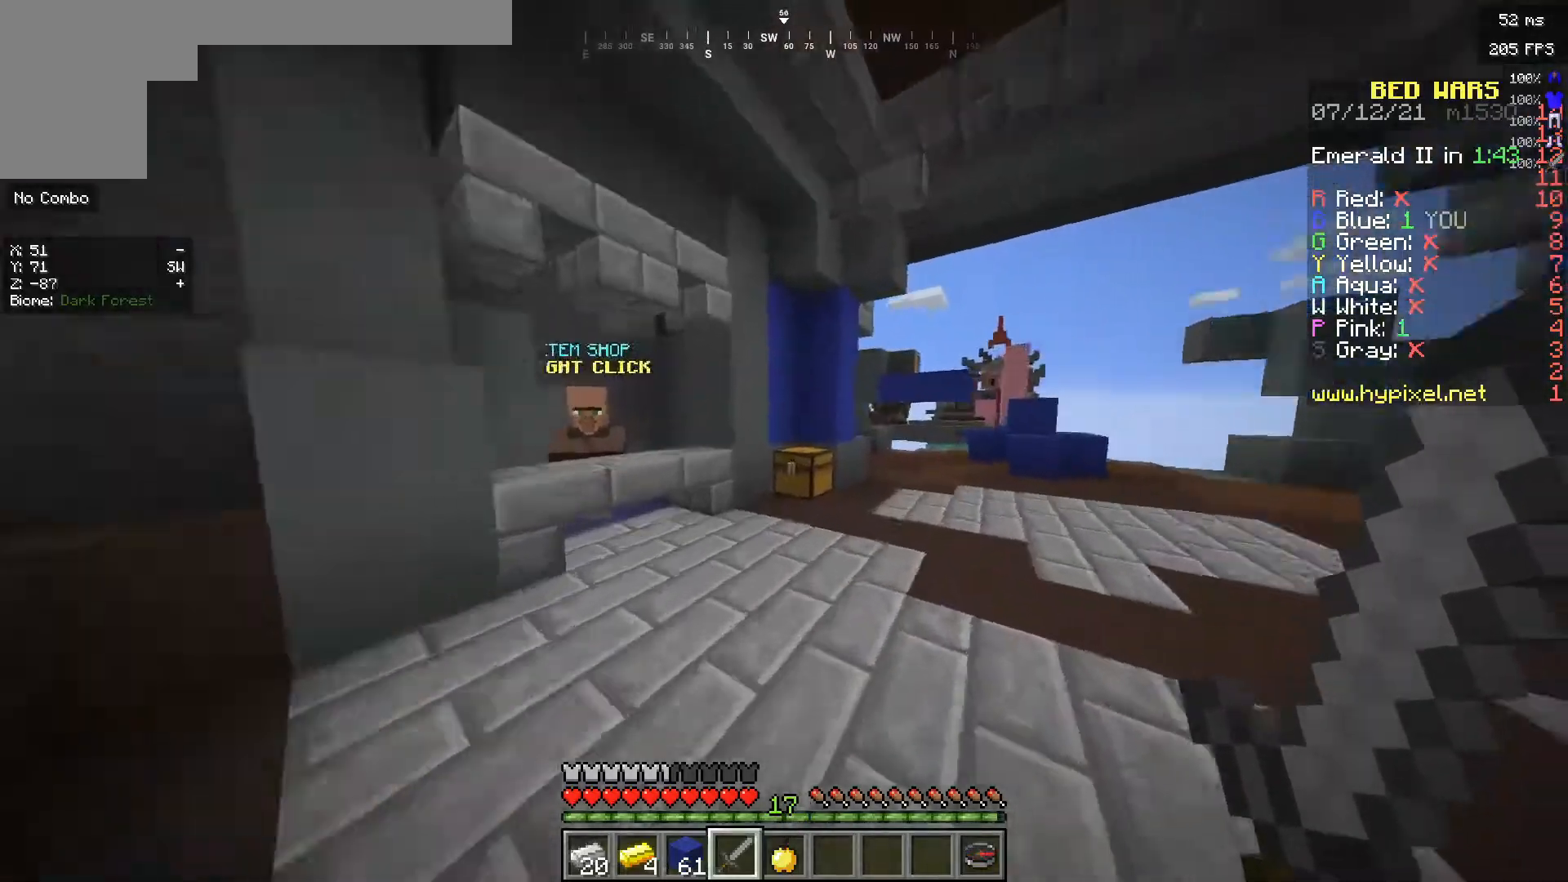
Gameplay with keyboard and mouse; each line is a JSON object with the keys and mouse buttons held at the frame after it. "events" lists presses ("down") and releases ("up") of "a", "d", "s", "w", "mouse_left" and "mouse_right" between this image and that frame as [ms after this image, input, new state], when the widget could be followed in between. "mouse_left", "mouse_right" = the "left", "right" buttons of the "mouse" list. No other keys are recorded. Fast repeated clicks can show as one long hold. Mouse movement is not recorded.
{"keys": ["a", "w"], "mouse": [], "events": [[33, "d", "down"], [267, "d", "up"], [450, "a", "down"]]}
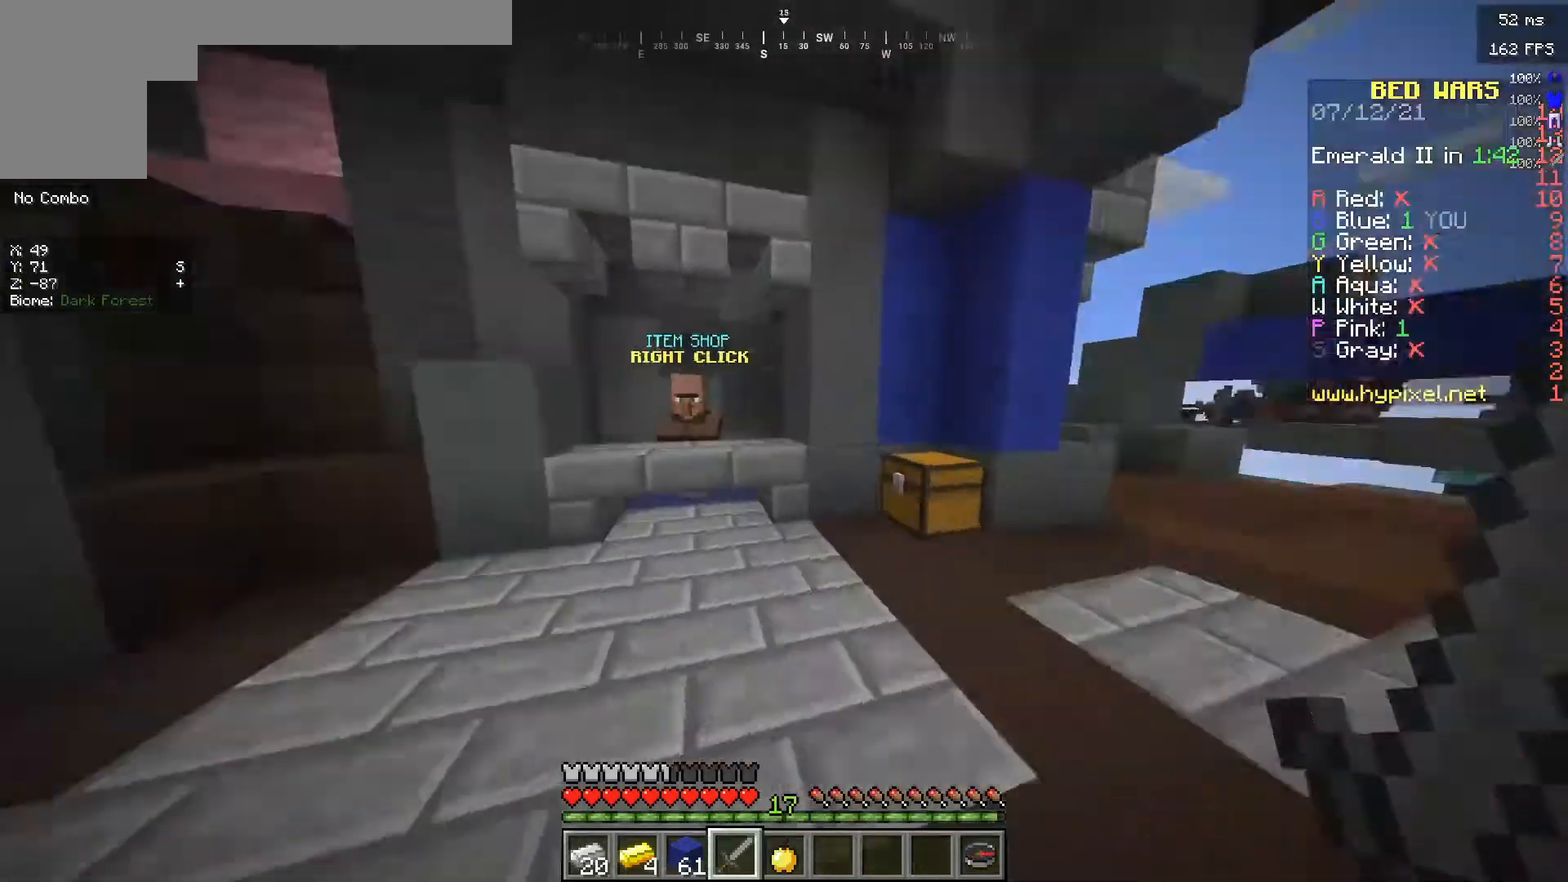
{"keys": ["w"], "mouse": [], "events": [[300, "a", "up"]]}
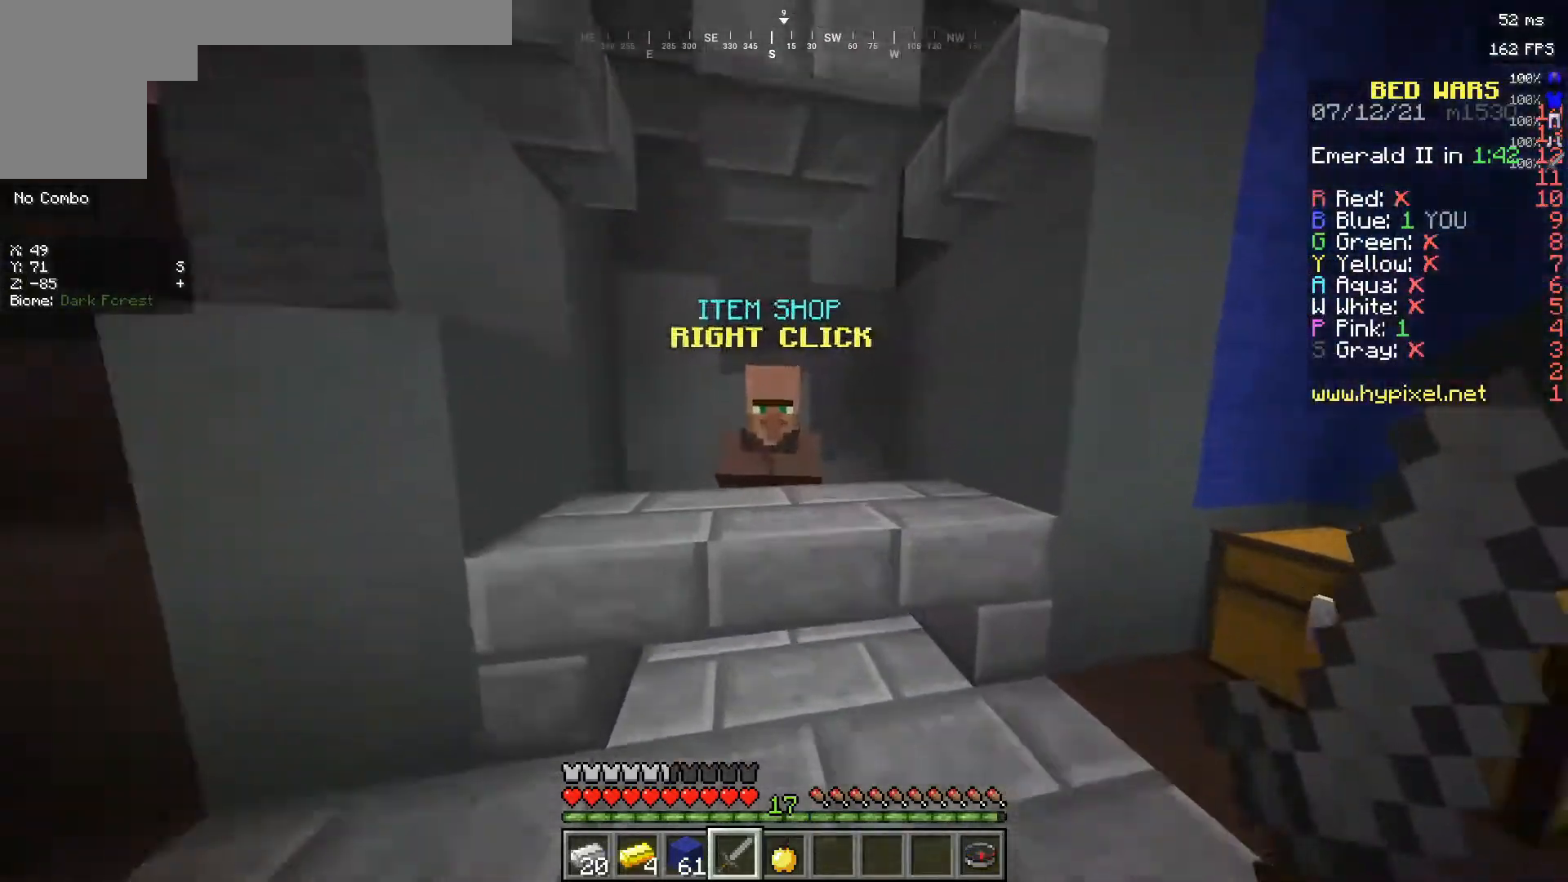
{"keys": [], "mouse": [], "events": [[133, "mouse_right", "down"], [233, "w", "up"], [283, "mouse_right", "up"]]}
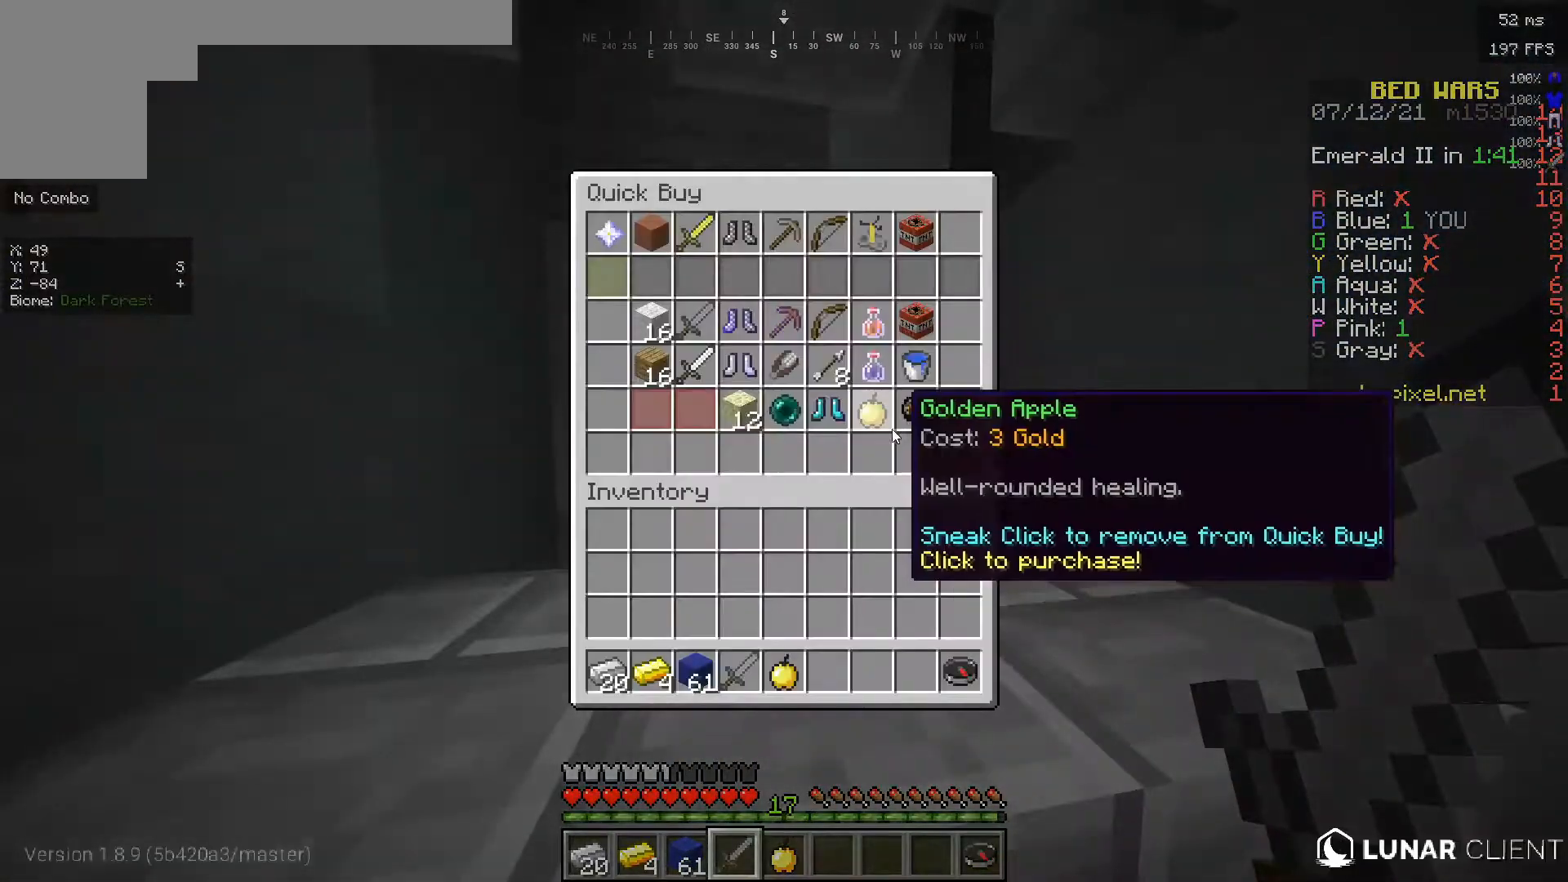
{"keys": ["w"], "mouse": [], "events": [[417, "w", "down"]]}
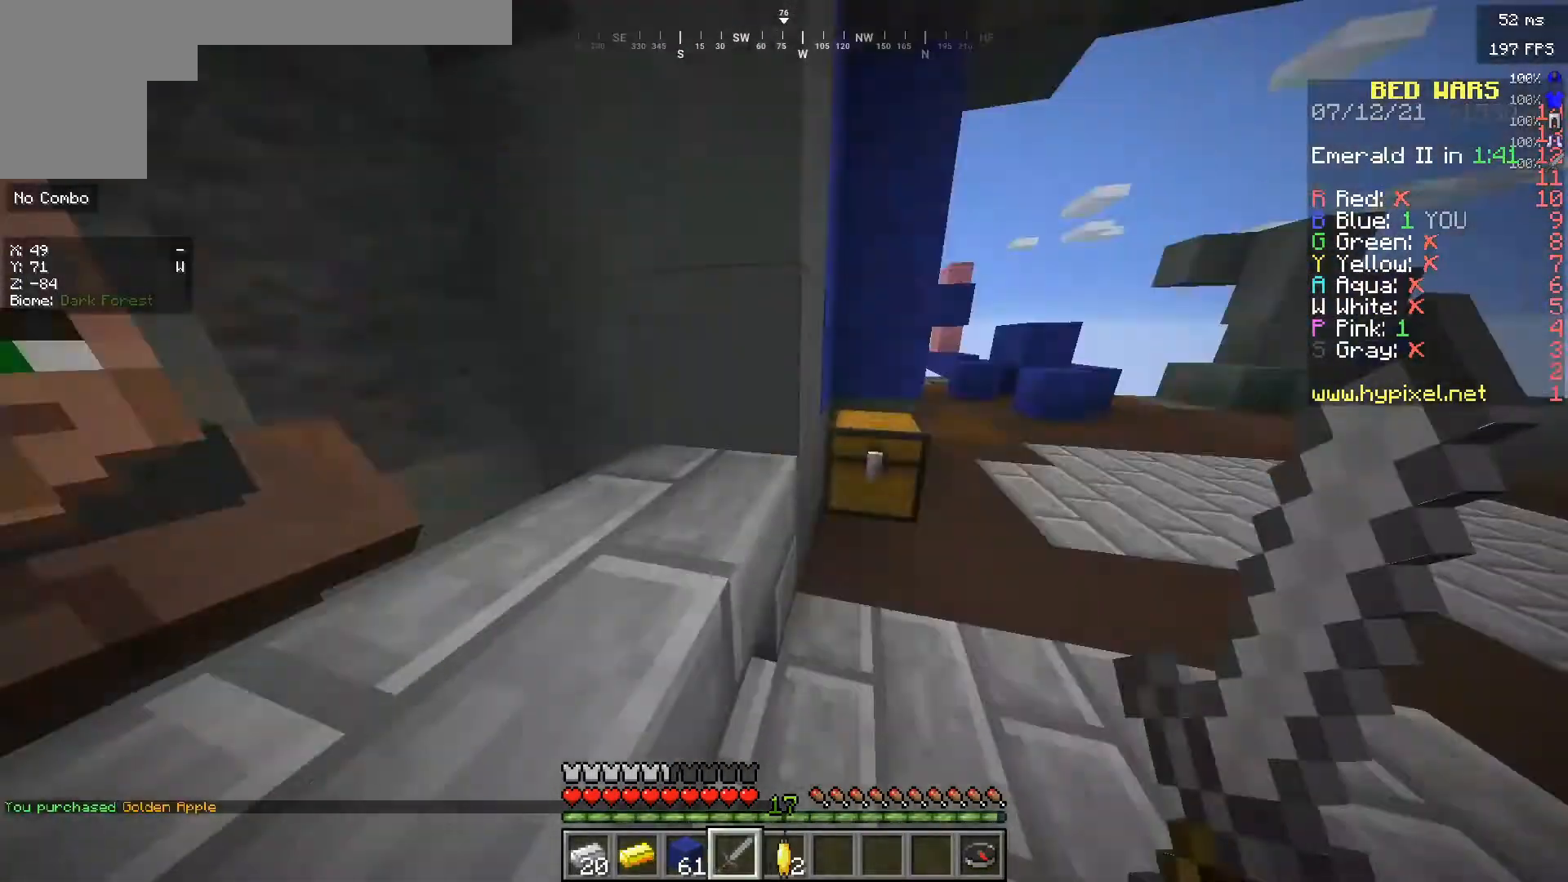
{"keys": ["w"], "mouse": [], "events": []}
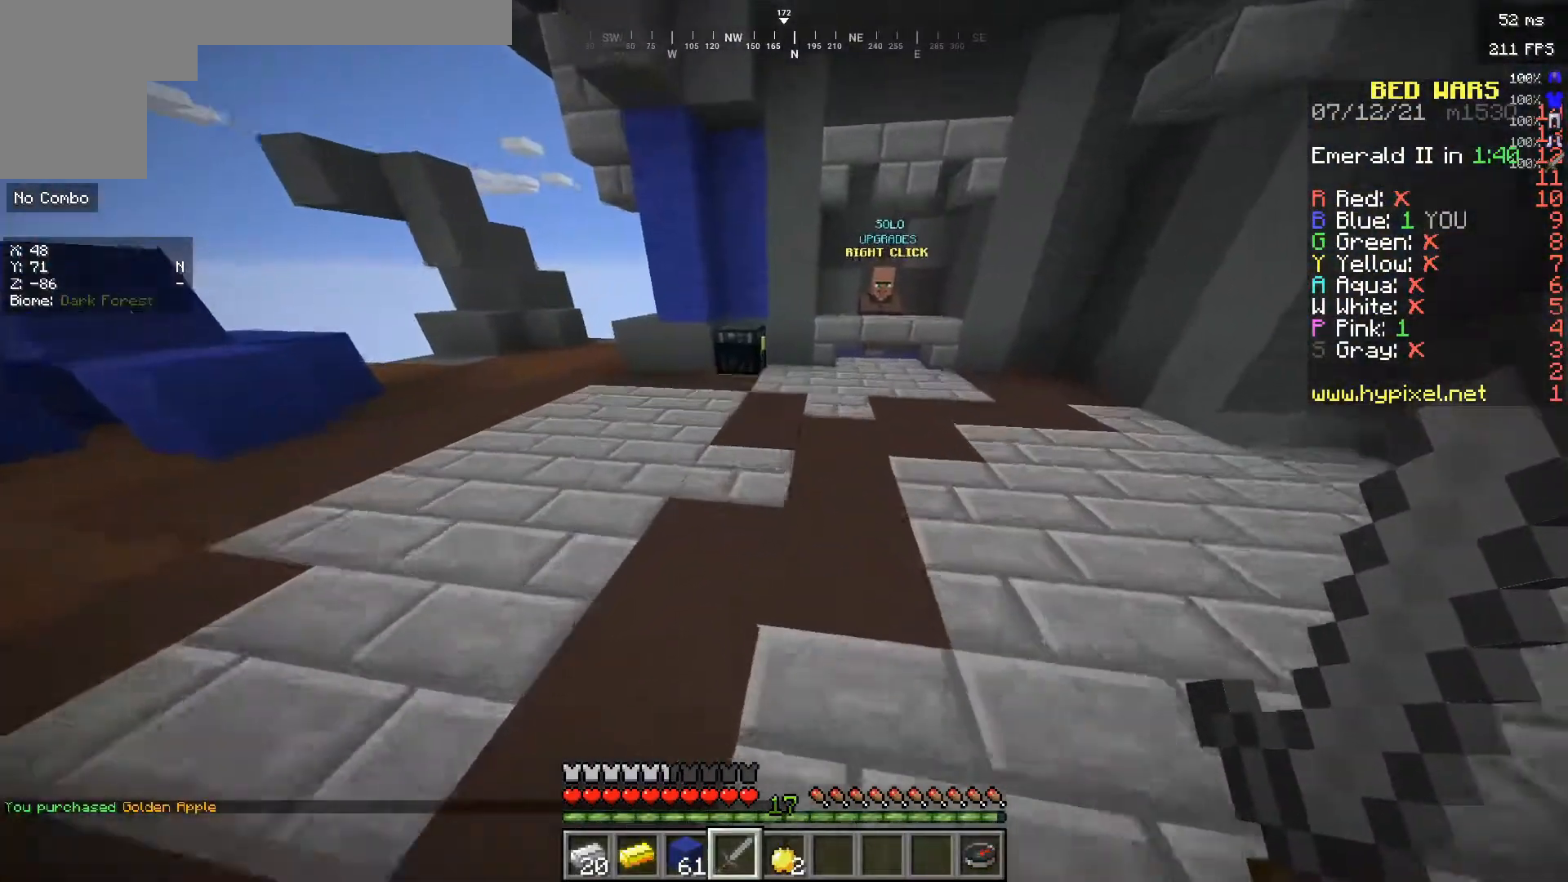
{"keys": ["w"], "mouse": [], "events": []}
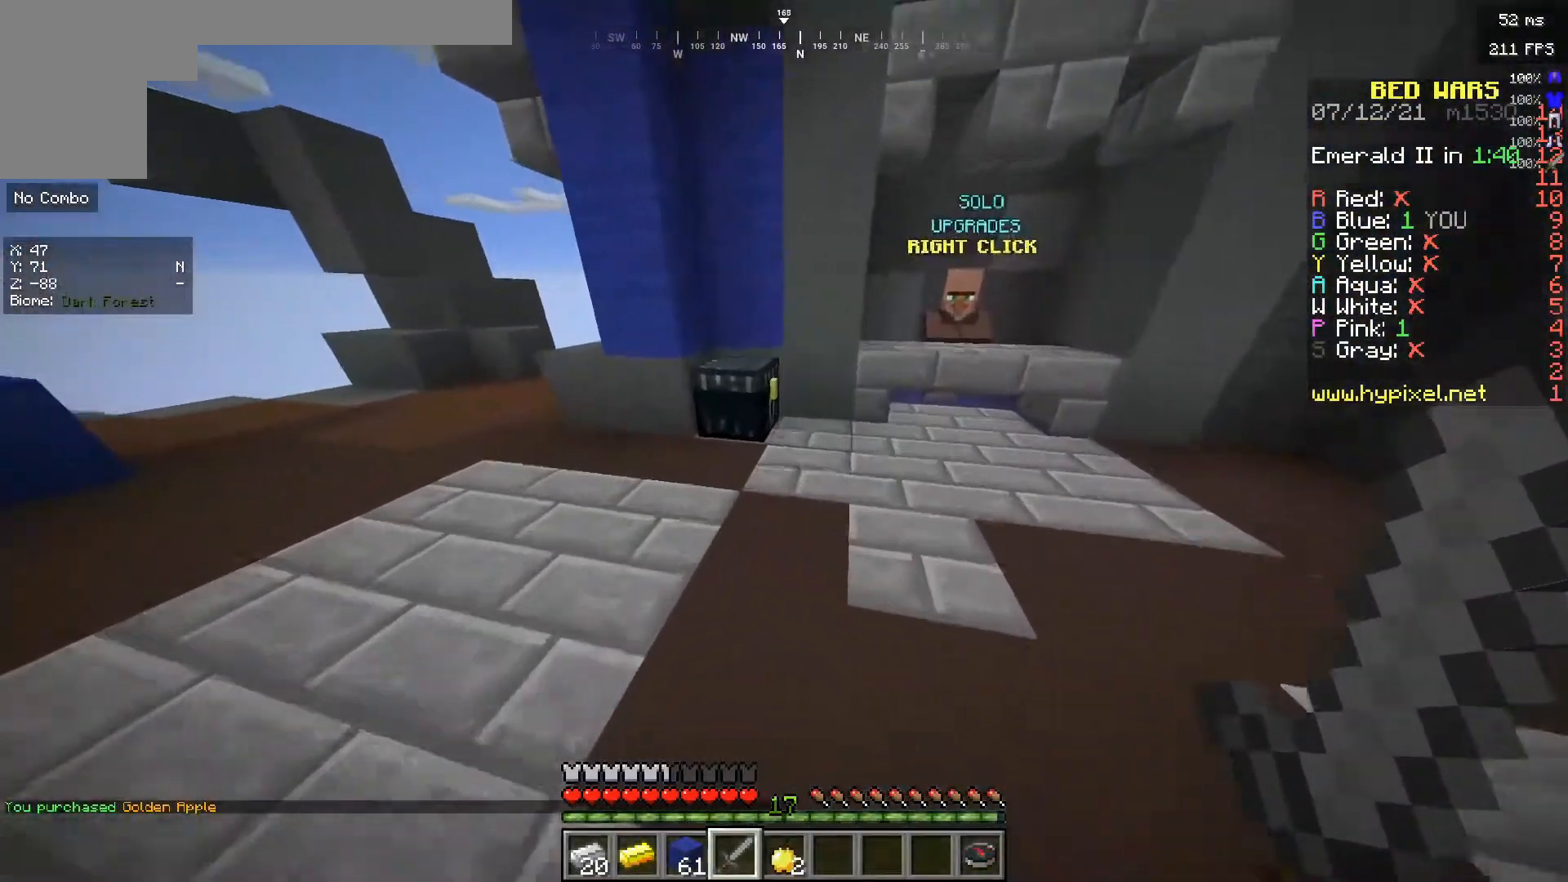
{"keys": [], "mouse": [], "events": [[150, "mouse_right", "down"], [283, "mouse_right", "up"], [300, "w", "up"]]}
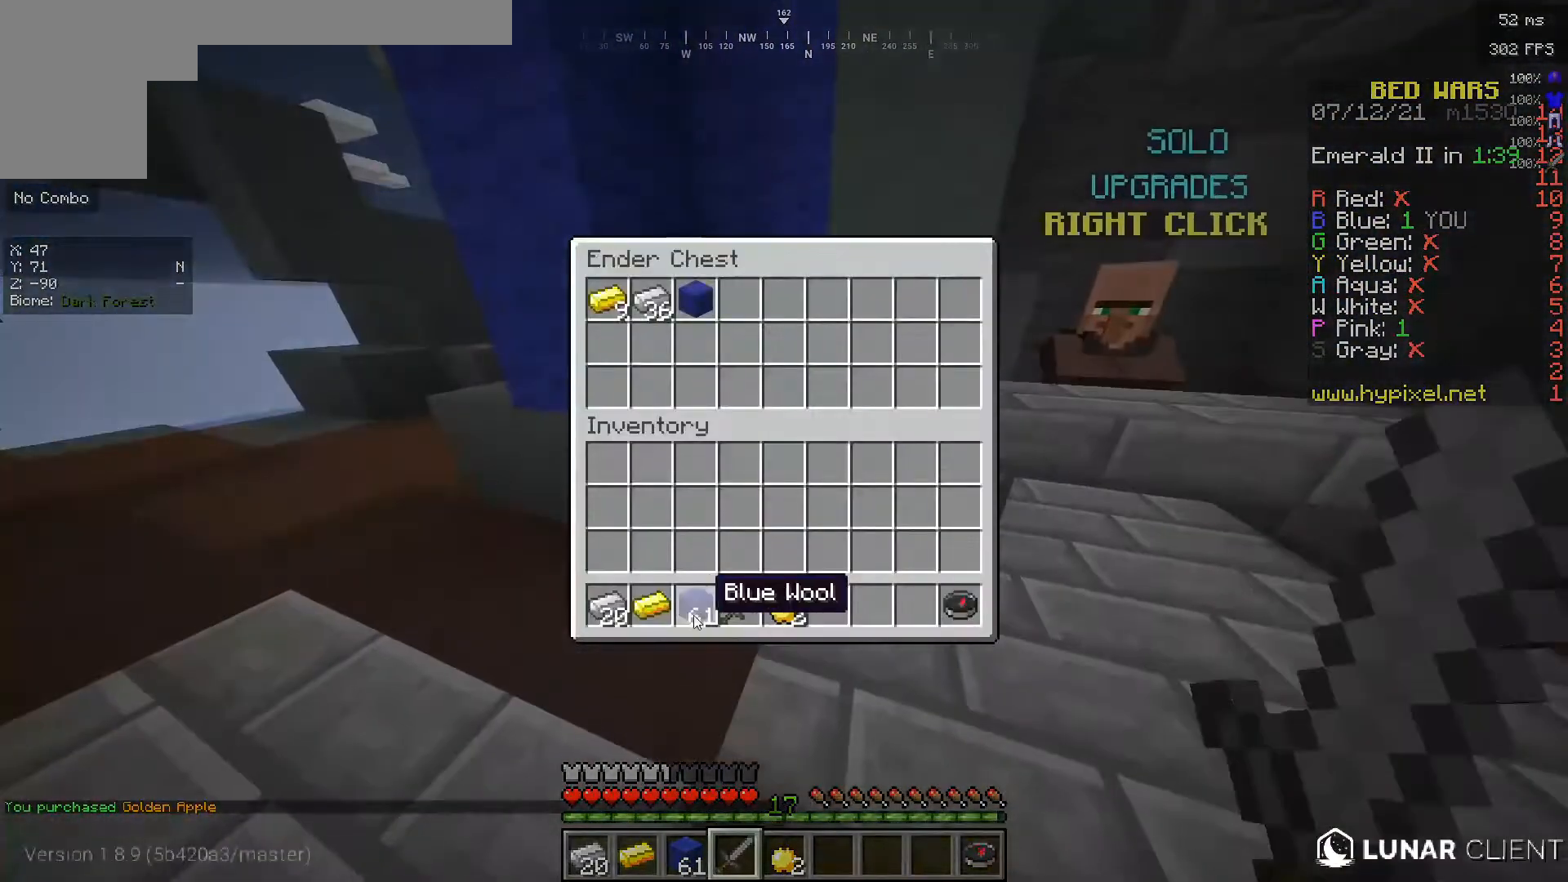
{"keys": [], "mouse": [], "events": []}
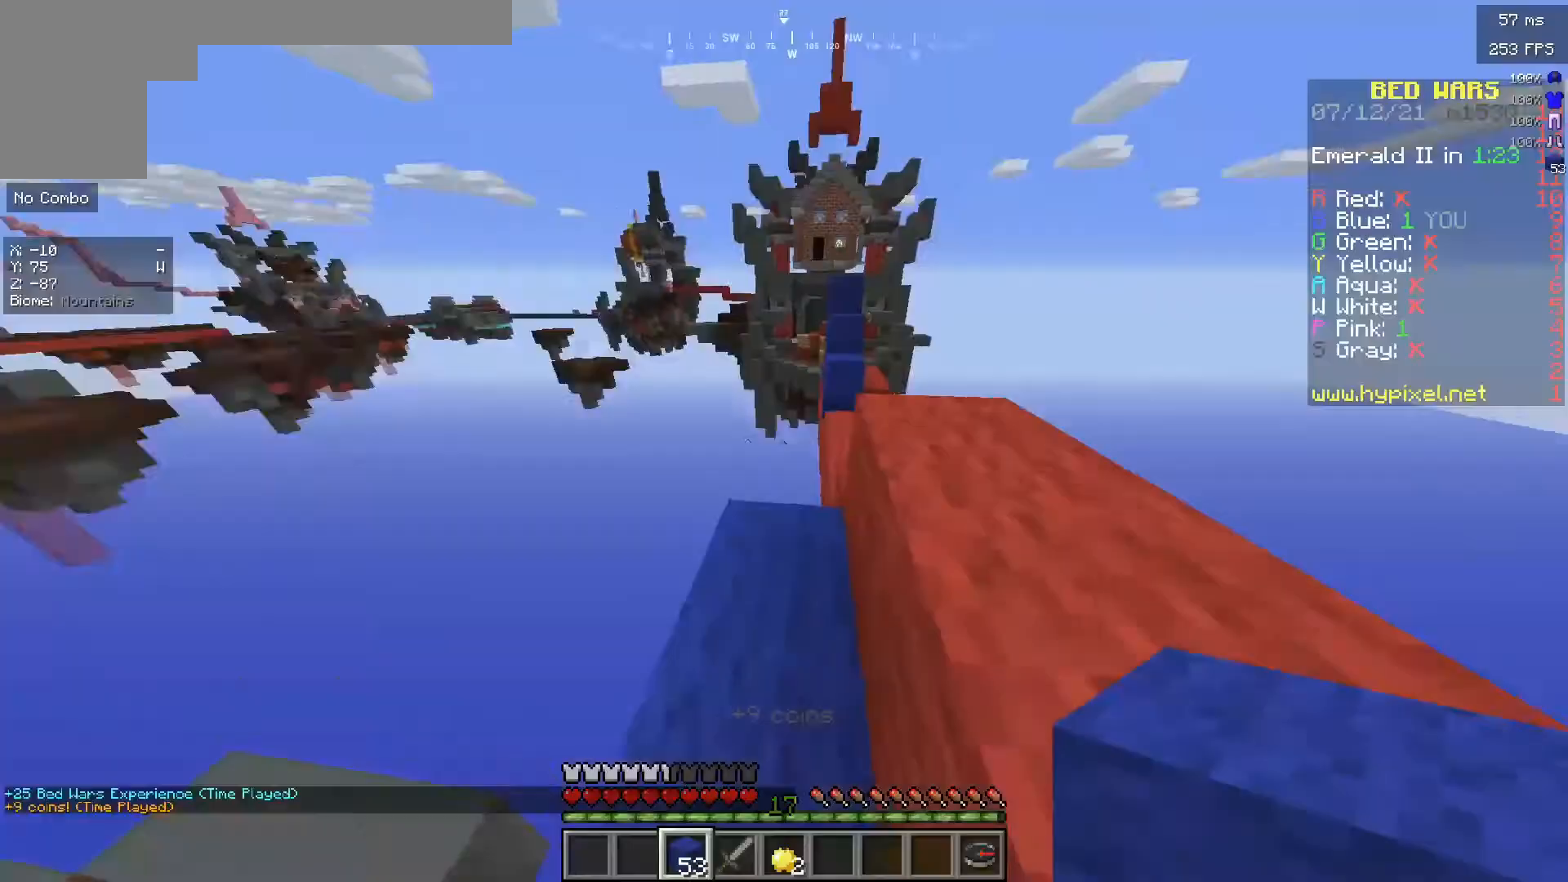
{"keys": [], "mouse": [], "events": []}
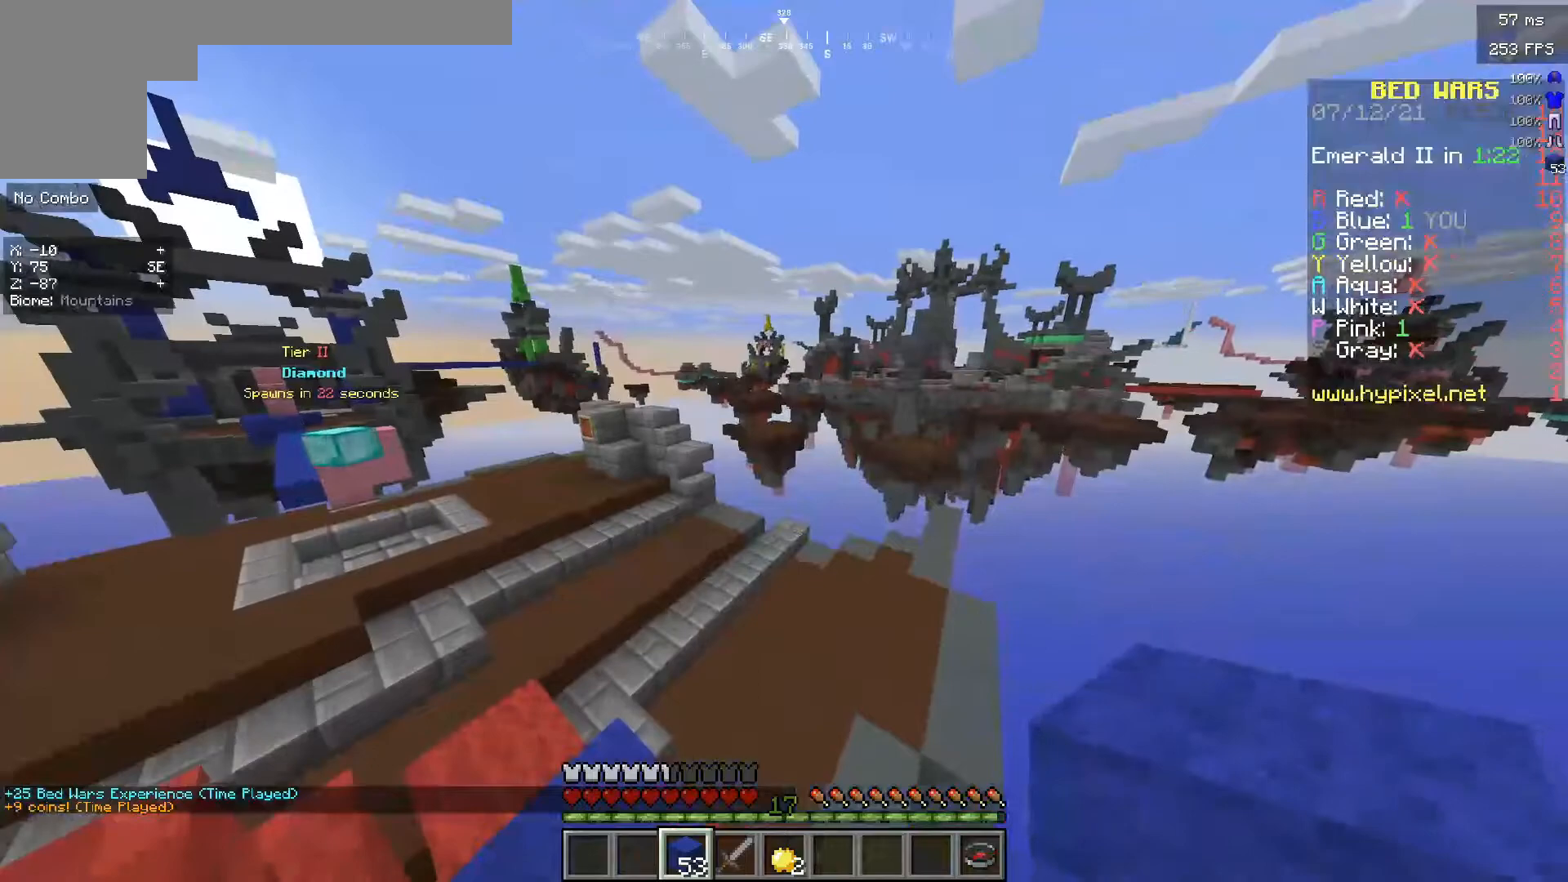
{"keys": [], "mouse": [], "events": []}
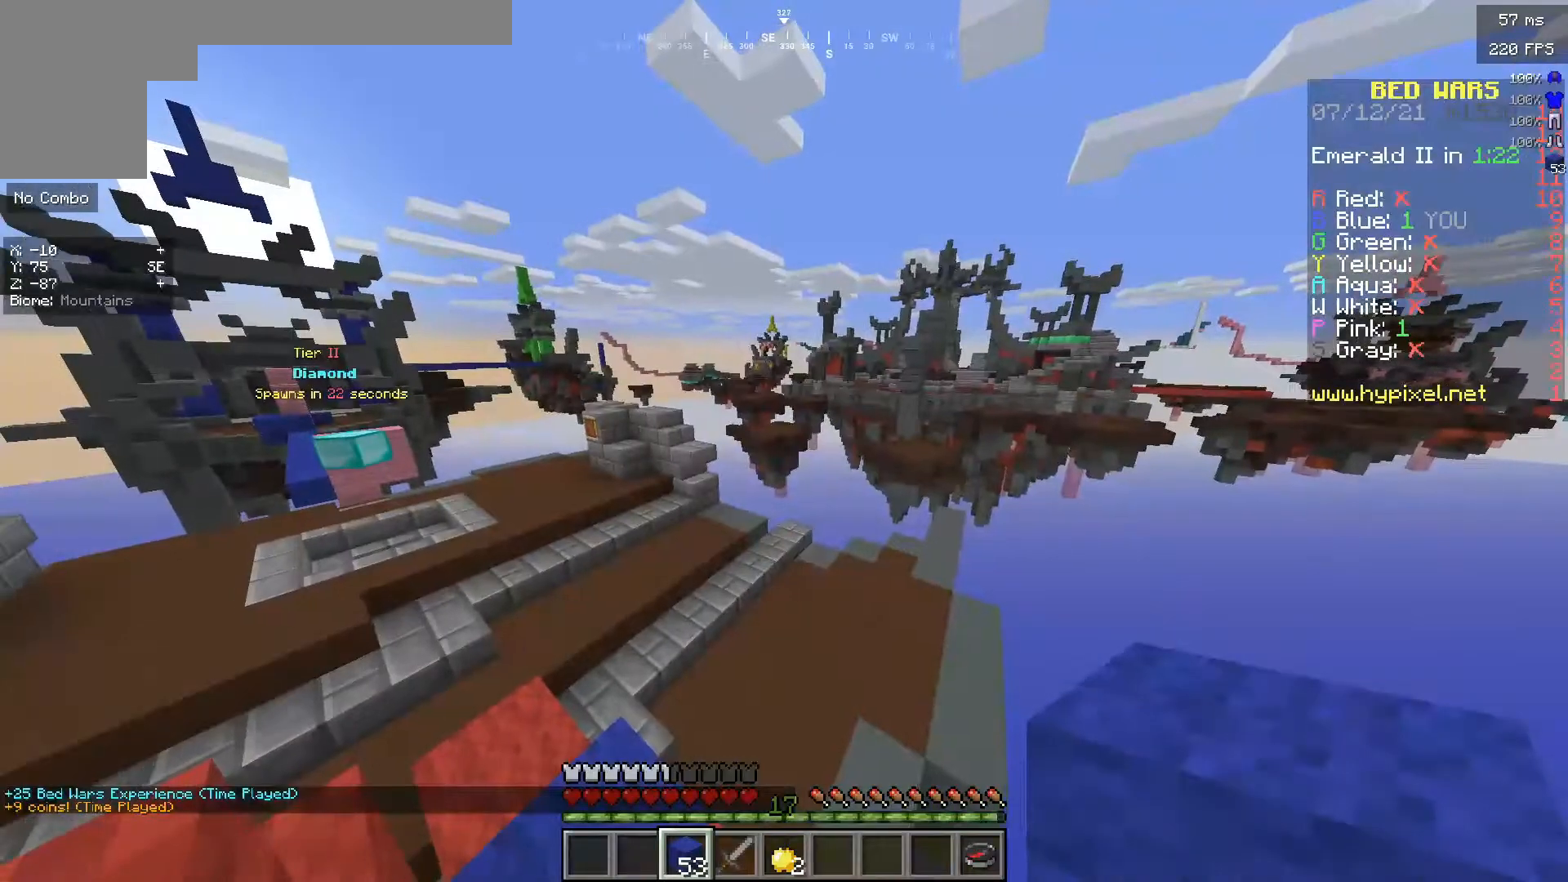
{"keys": [], "mouse": [], "events": []}
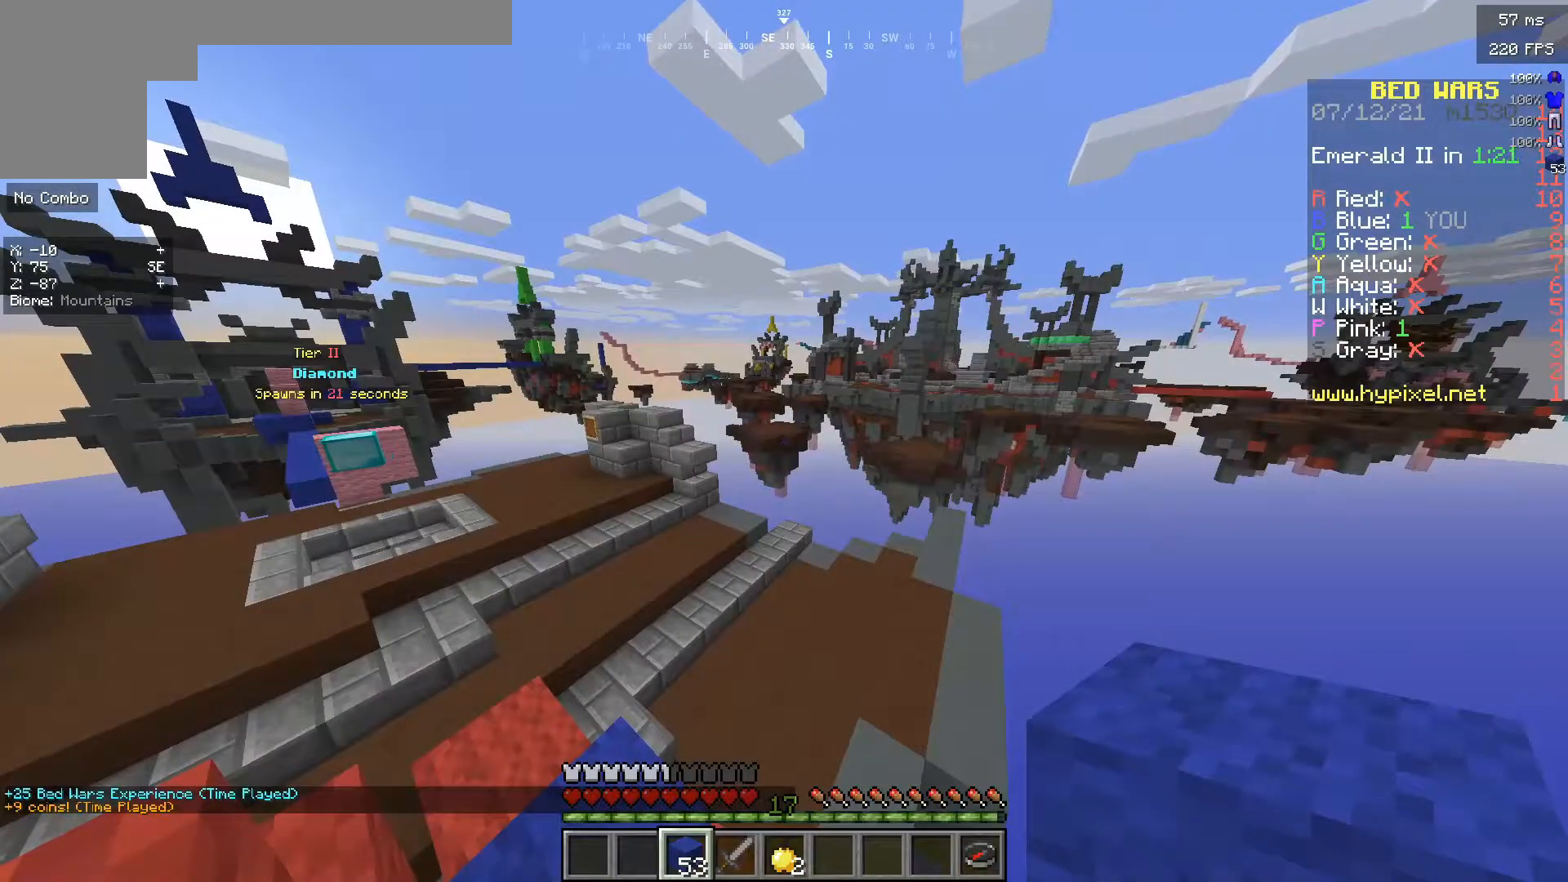
{"keys": [], "mouse": [], "events": []}
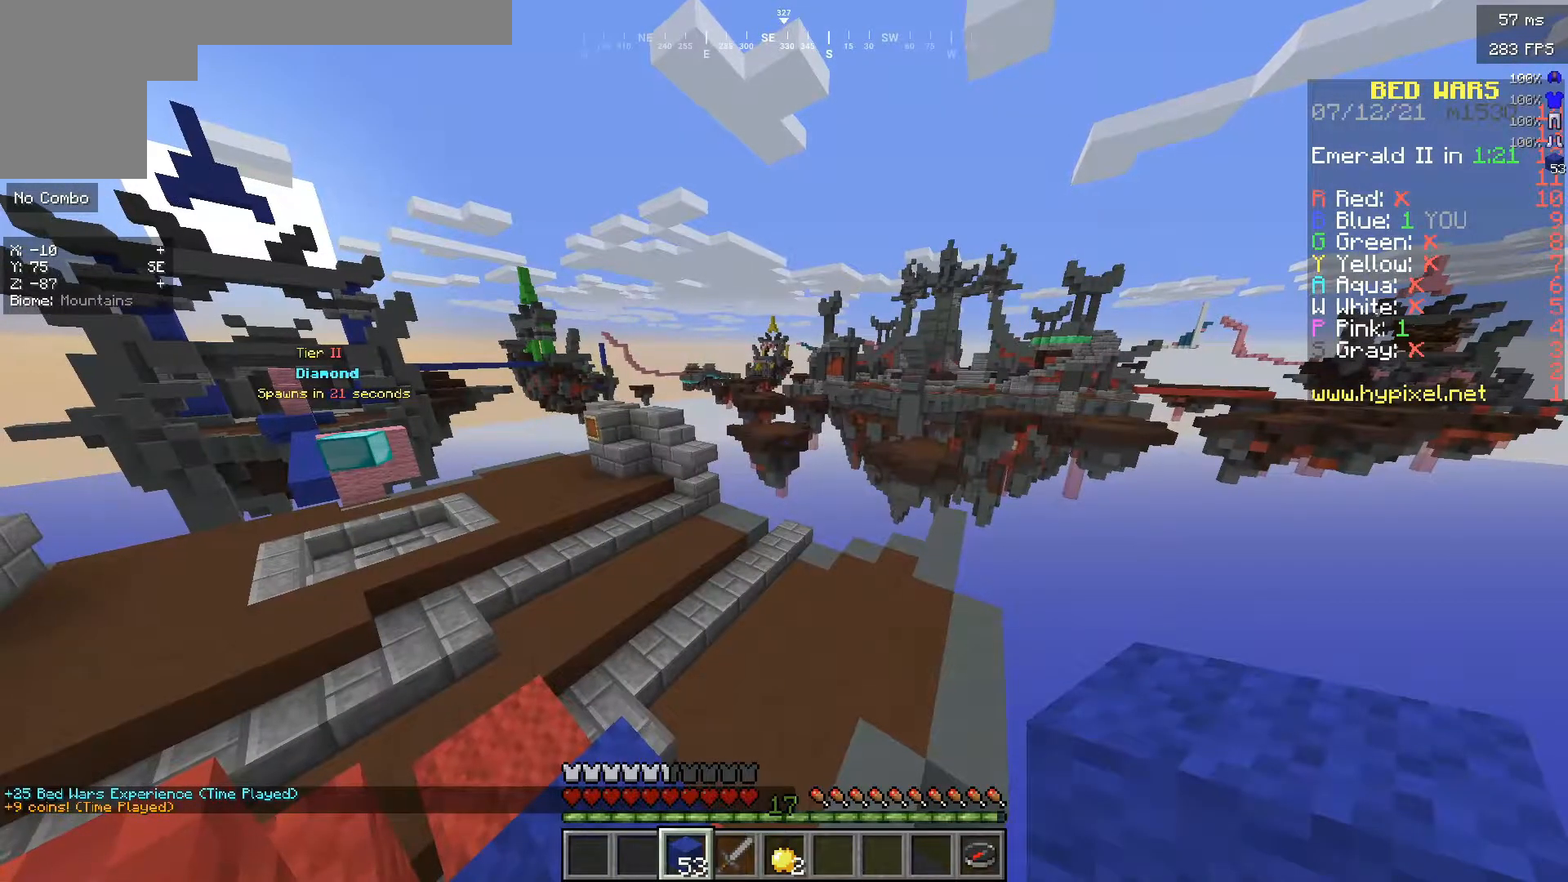
{"keys": [], "mouse": [], "events": []}
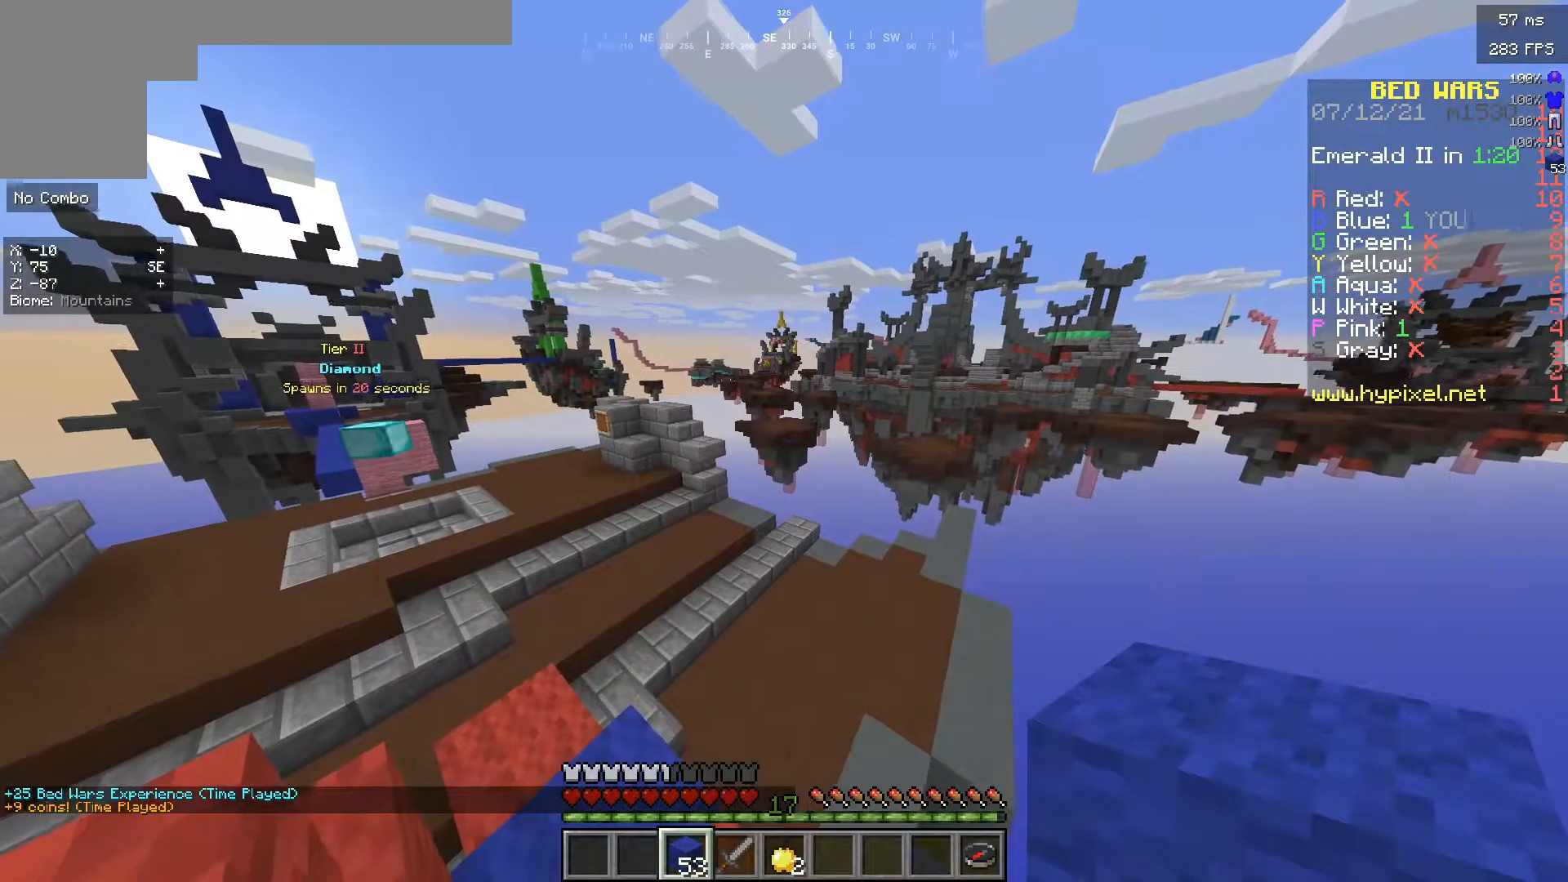
{"keys": [], "mouse": [], "events": []}
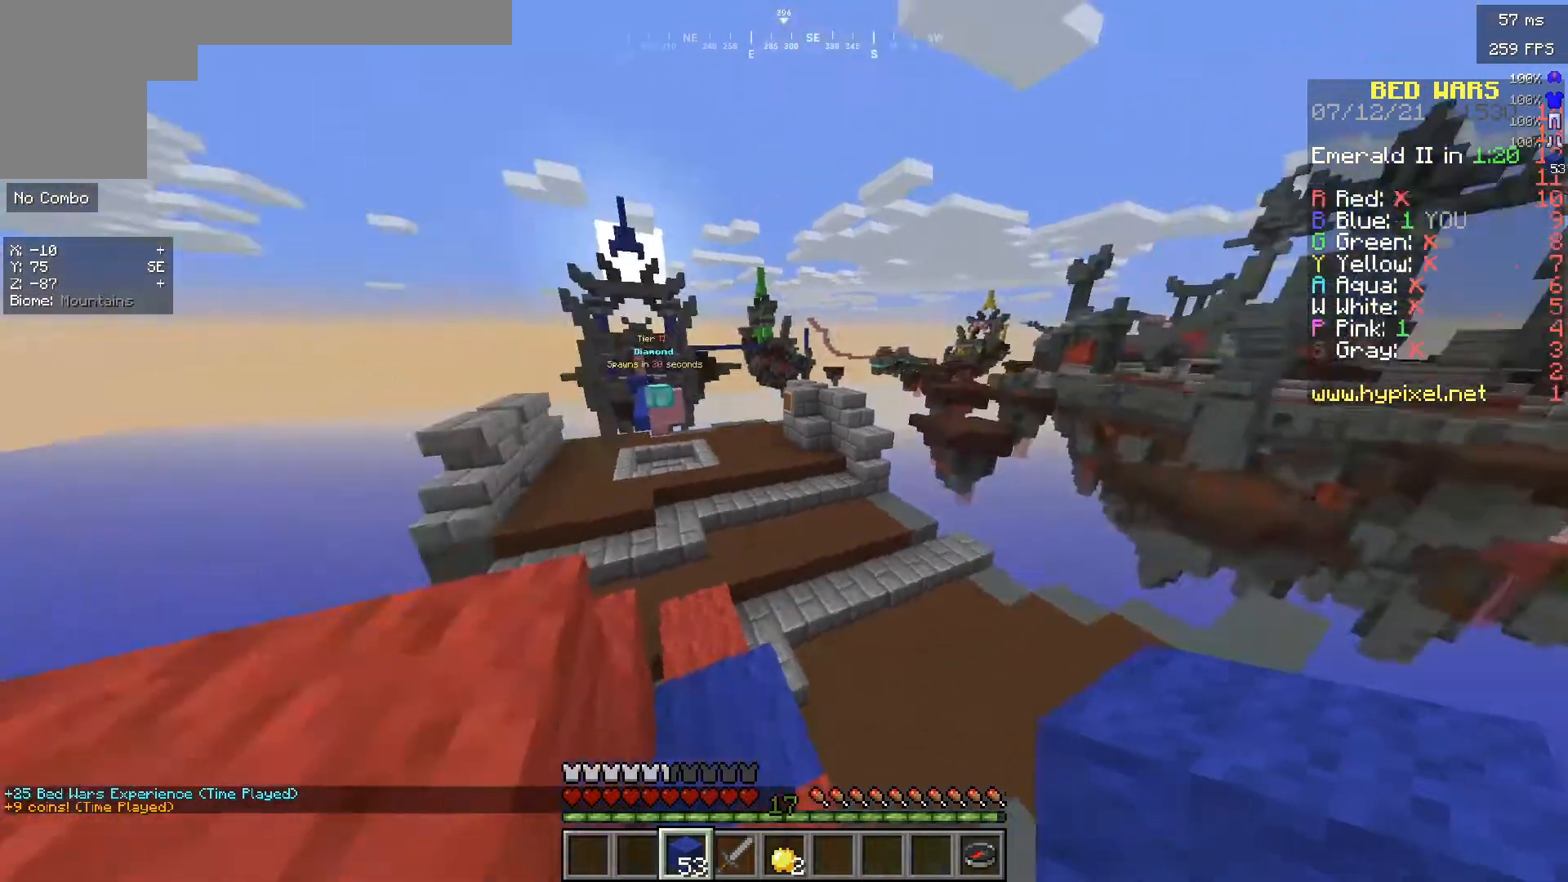
{"keys": [], "mouse": [], "events": []}
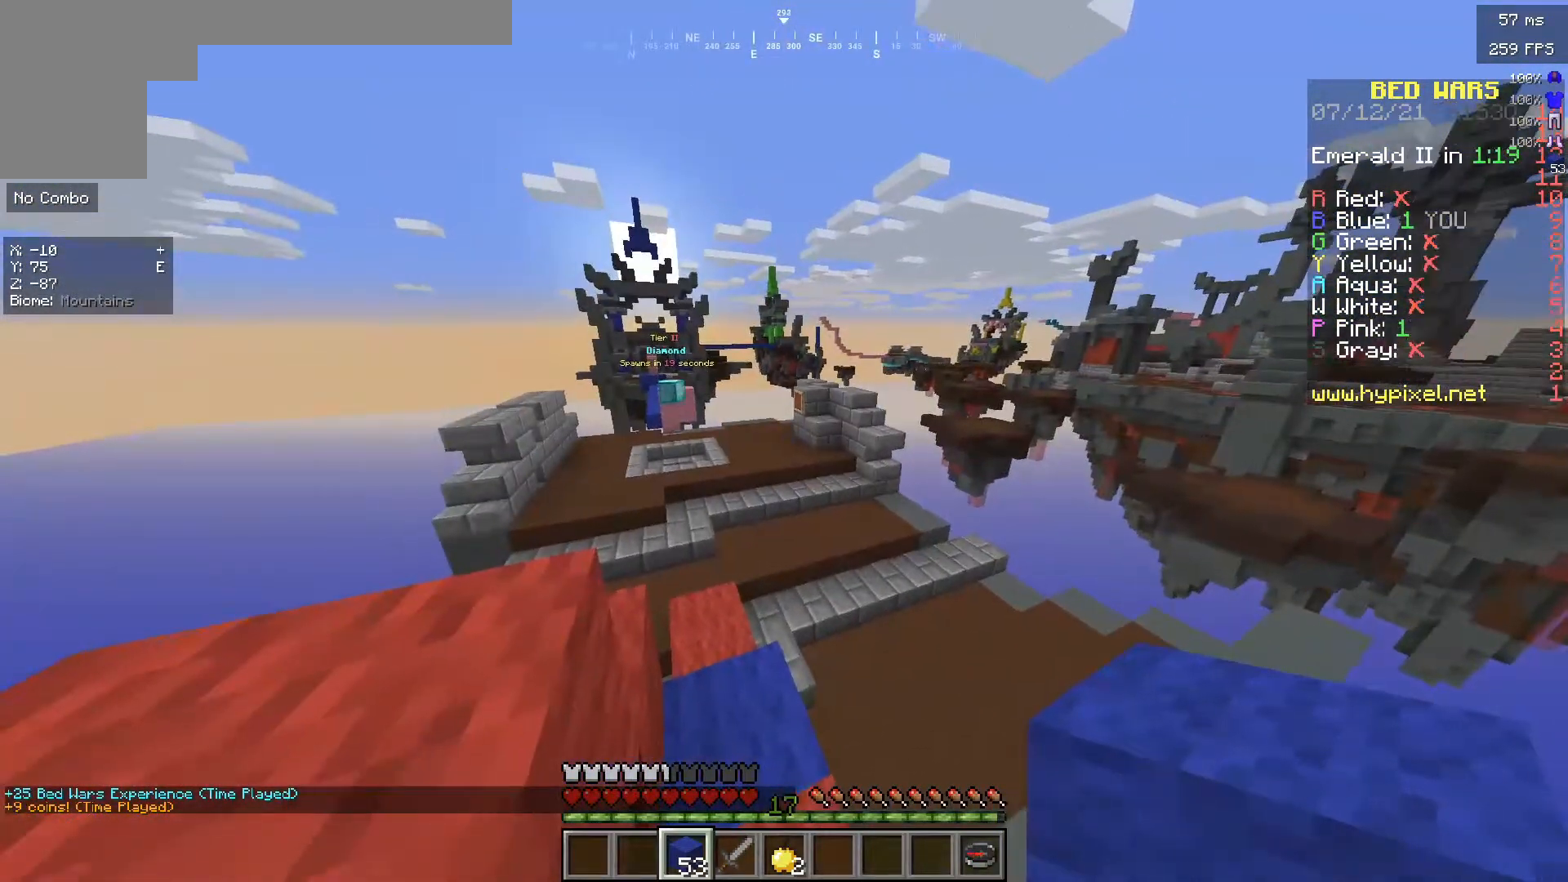
{"keys": [], "mouse": [], "events": []}
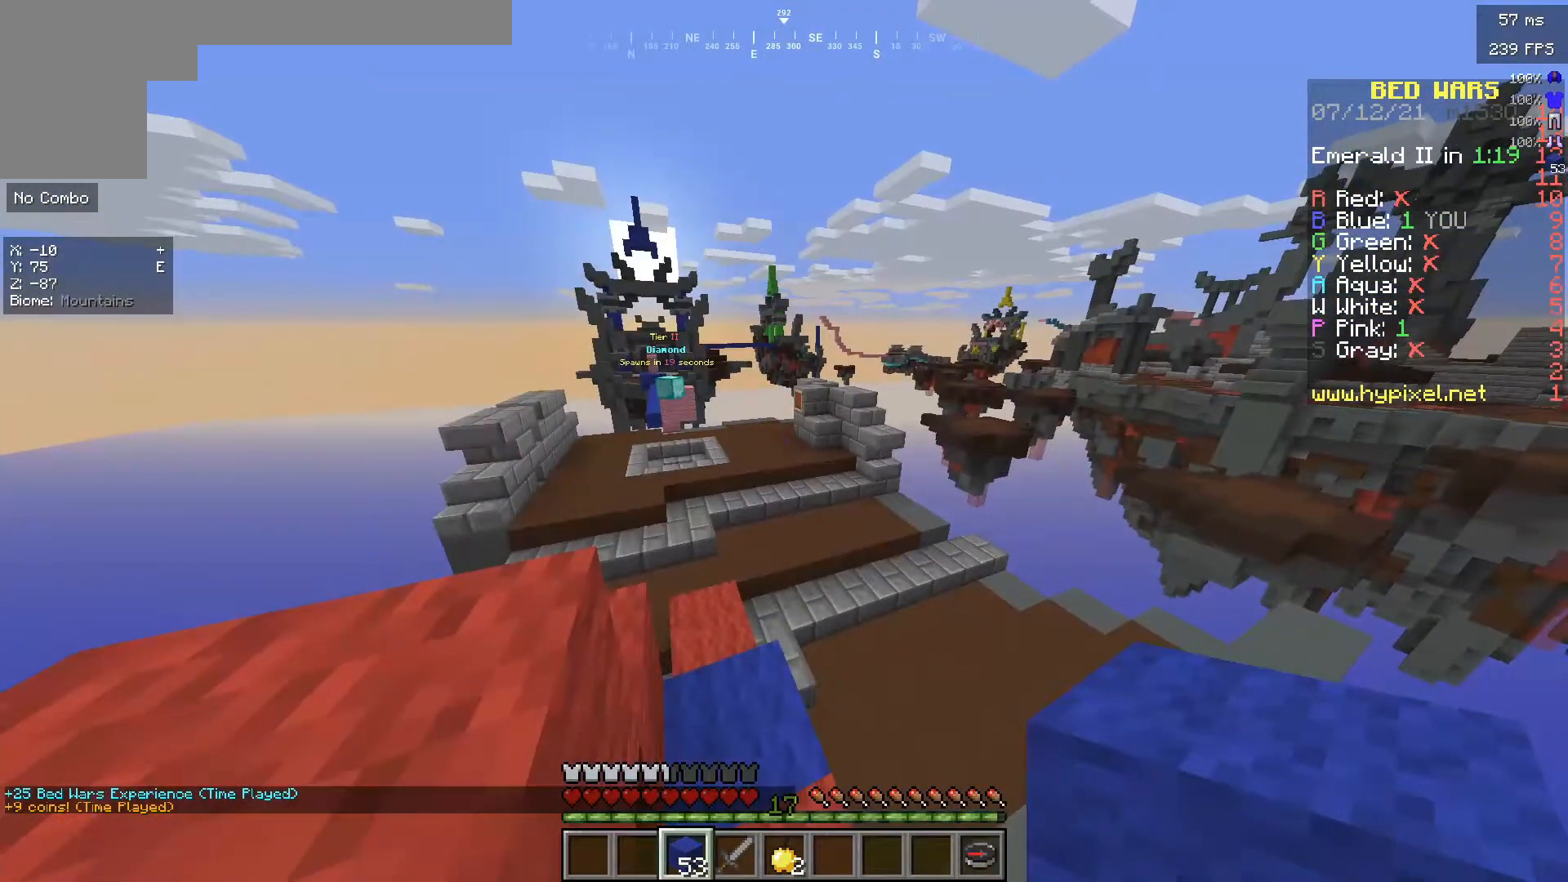
{"keys": ["w"], "mouse": [], "events": [[283, "w", "down"]]}
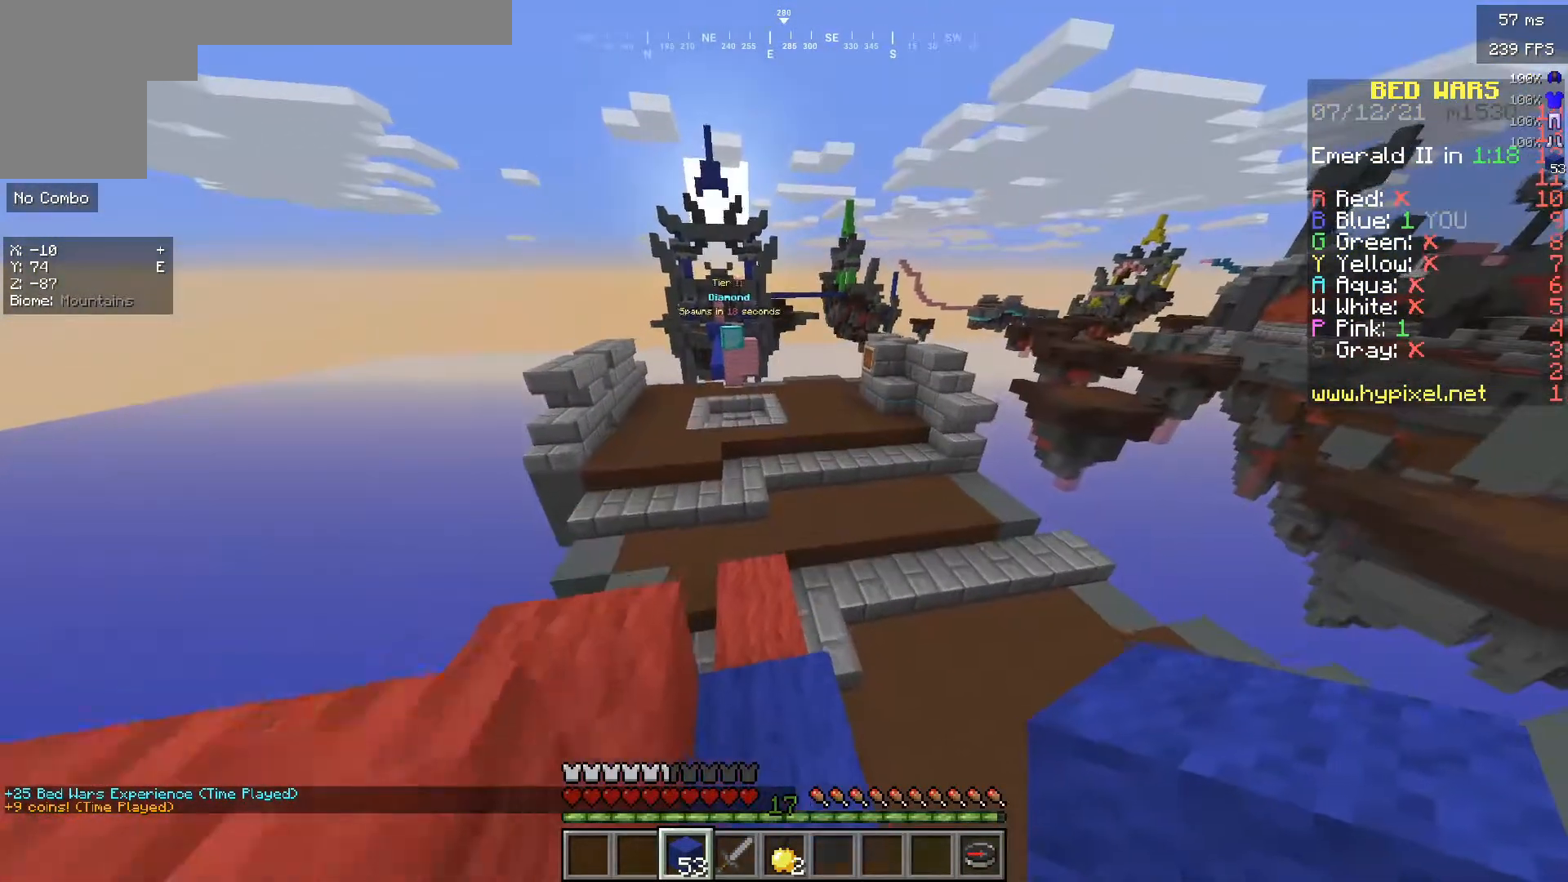
{"keys": ["a", "w"], "mouse": [], "events": [[450, "a", "down"]]}
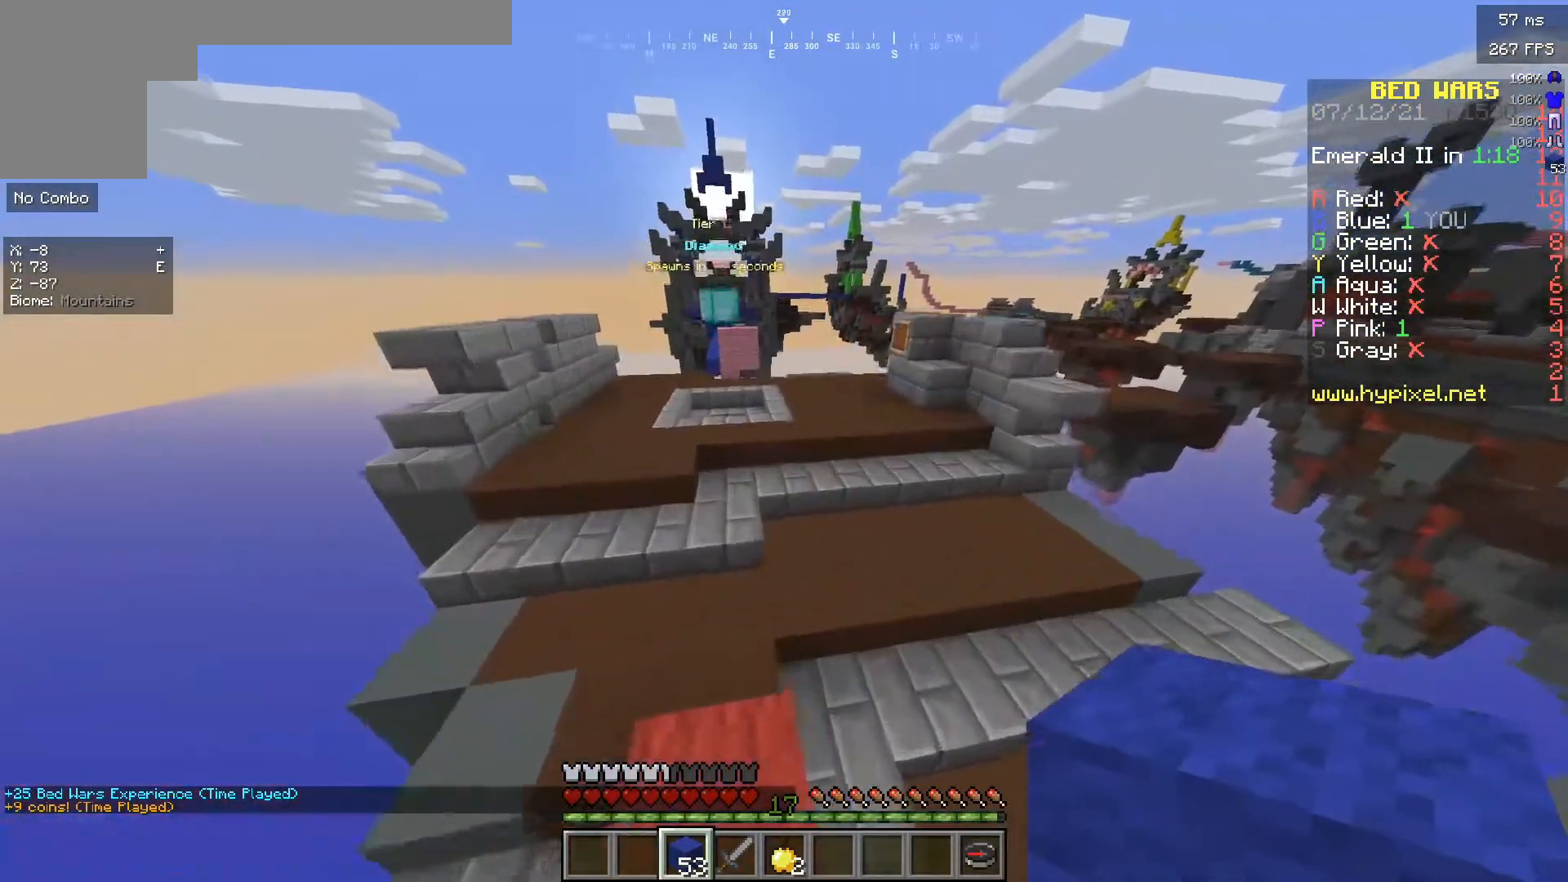
{"keys": ["w"], "mouse": [], "events": [[217, "a", "up"]]}
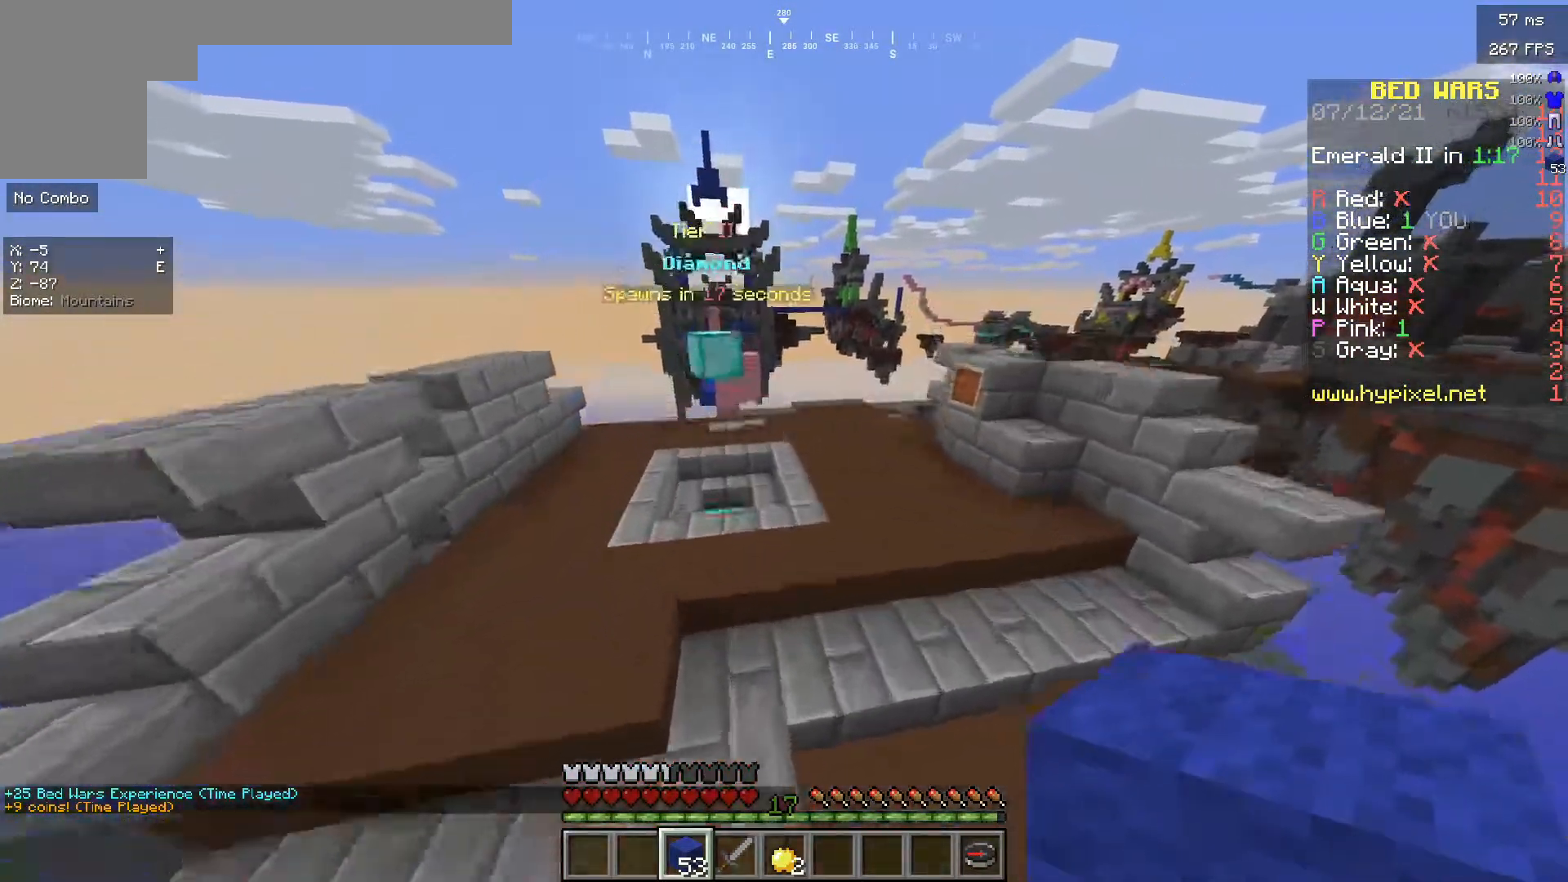
{"keys": ["d", "w"], "mouse": [], "events": [[233, "d", "down"]]}
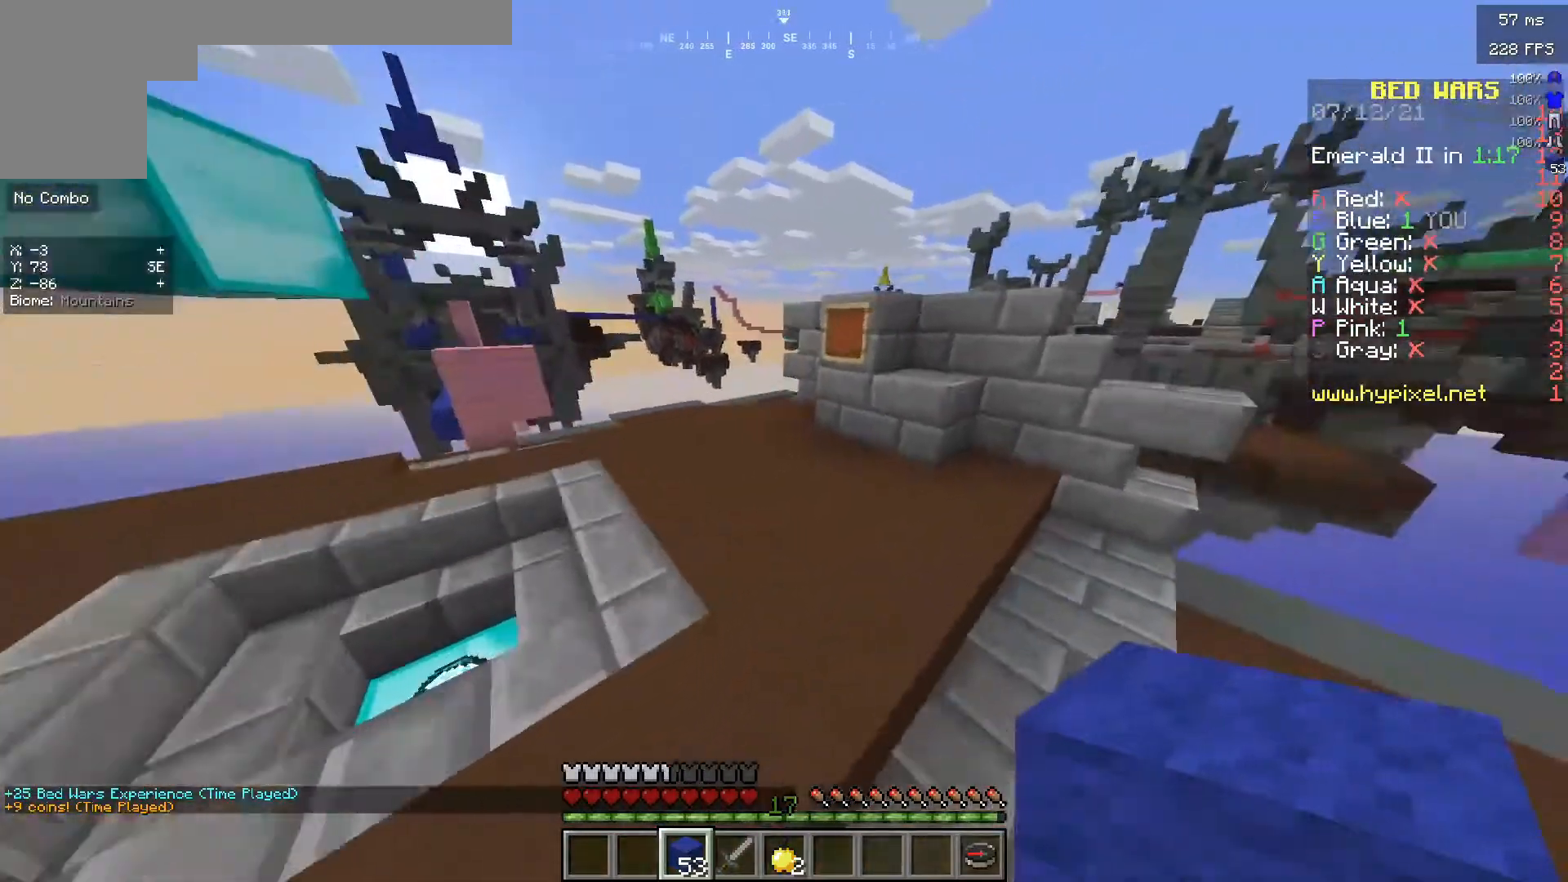
{"keys": ["w"], "mouse": [], "events": [[217, "d", "up"]]}
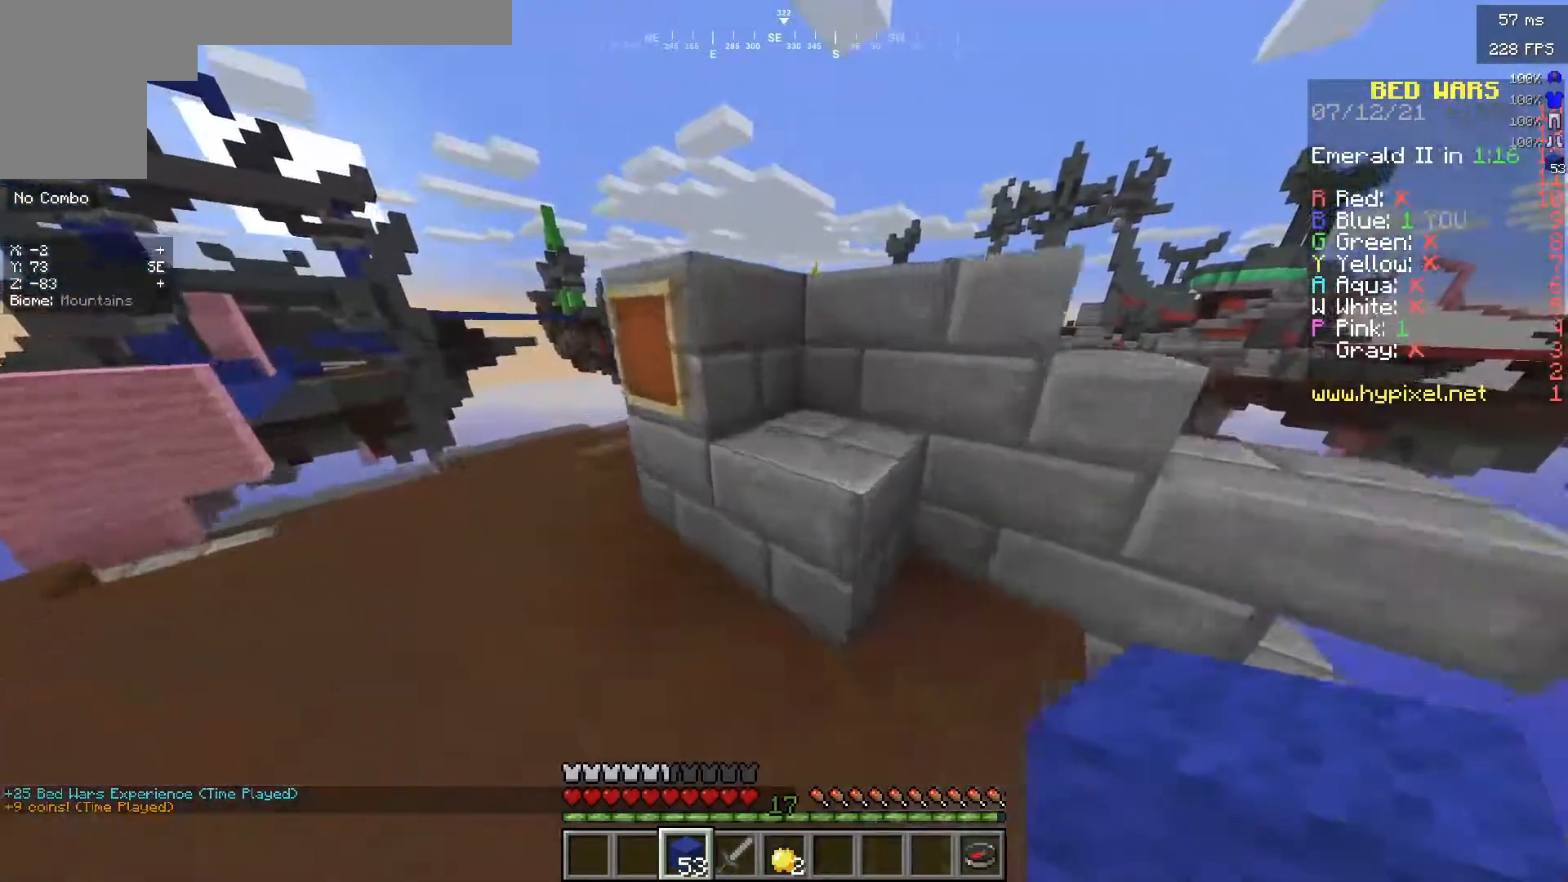
{"keys": [], "mouse": [], "events": [[150, "d", "down"], [267, "w", "up"], [383, "d", "up"]]}